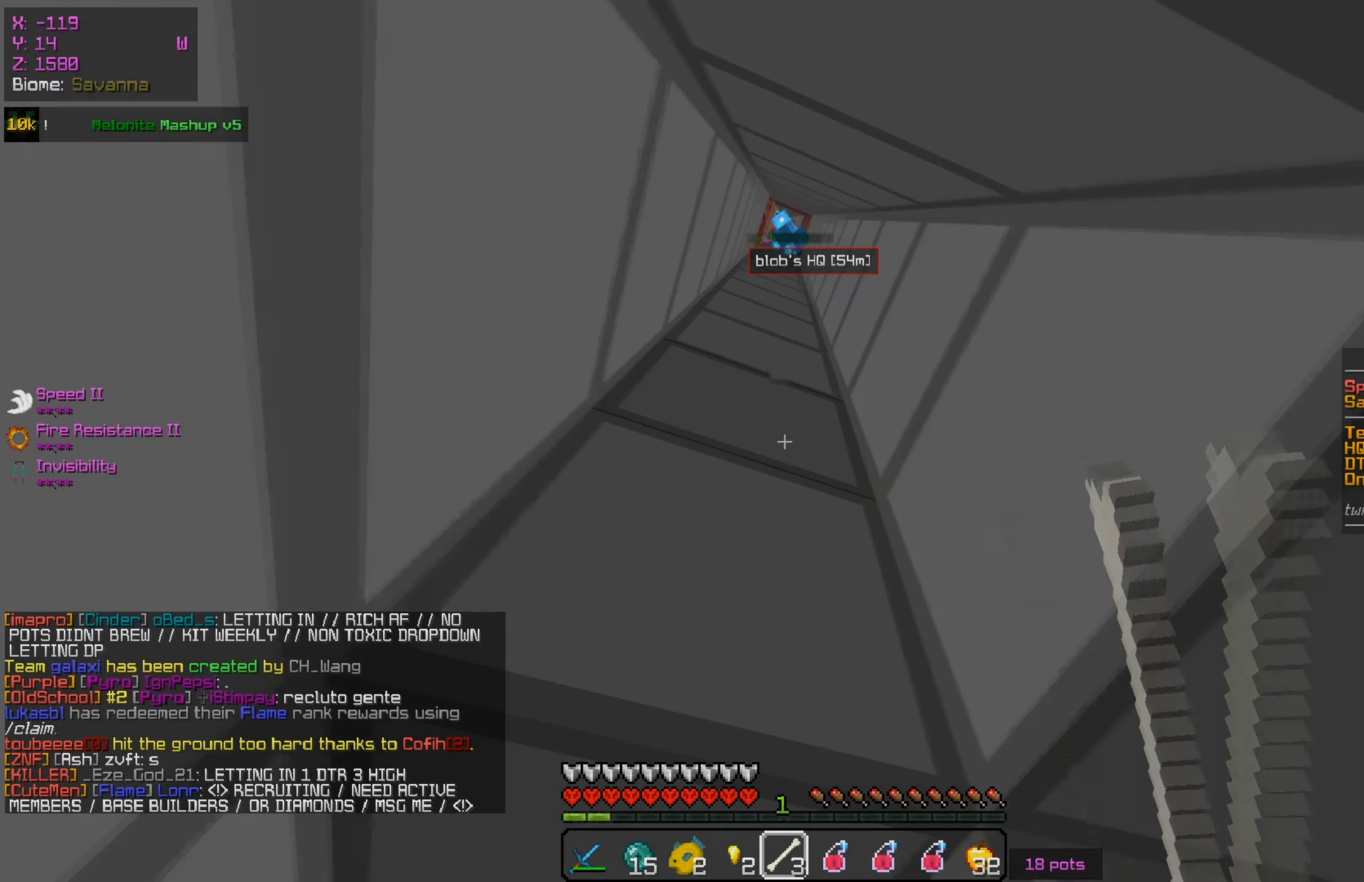
Gameplay with keyboard and mouse; each line is a JSON object with the keys and mouse buttons held at the frame after it. "events" lists presses ("down") and releases ("up") of "a", "d", "s", "w", "mouse_left" and "mouse_right" between this image and that frame as [ms after this image, input, new state], when the widget could be followed in between. "mouse_left", "mouse_right" = the "left", "right" buttons of the "mouse" list. No other keys are recorded. Fast repeated clicks can show as one long hold. Mouse movement is not recorded.
{"keys": ["a"], "mouse": ["left"], "events": [[17, "mouse_left", "up"], [84, "mouse_left", "down"], [200, "a", "down"], [250, "d", "up"], [250, "mouse_left", "up"], [317, "mouse_left", "down"]]}
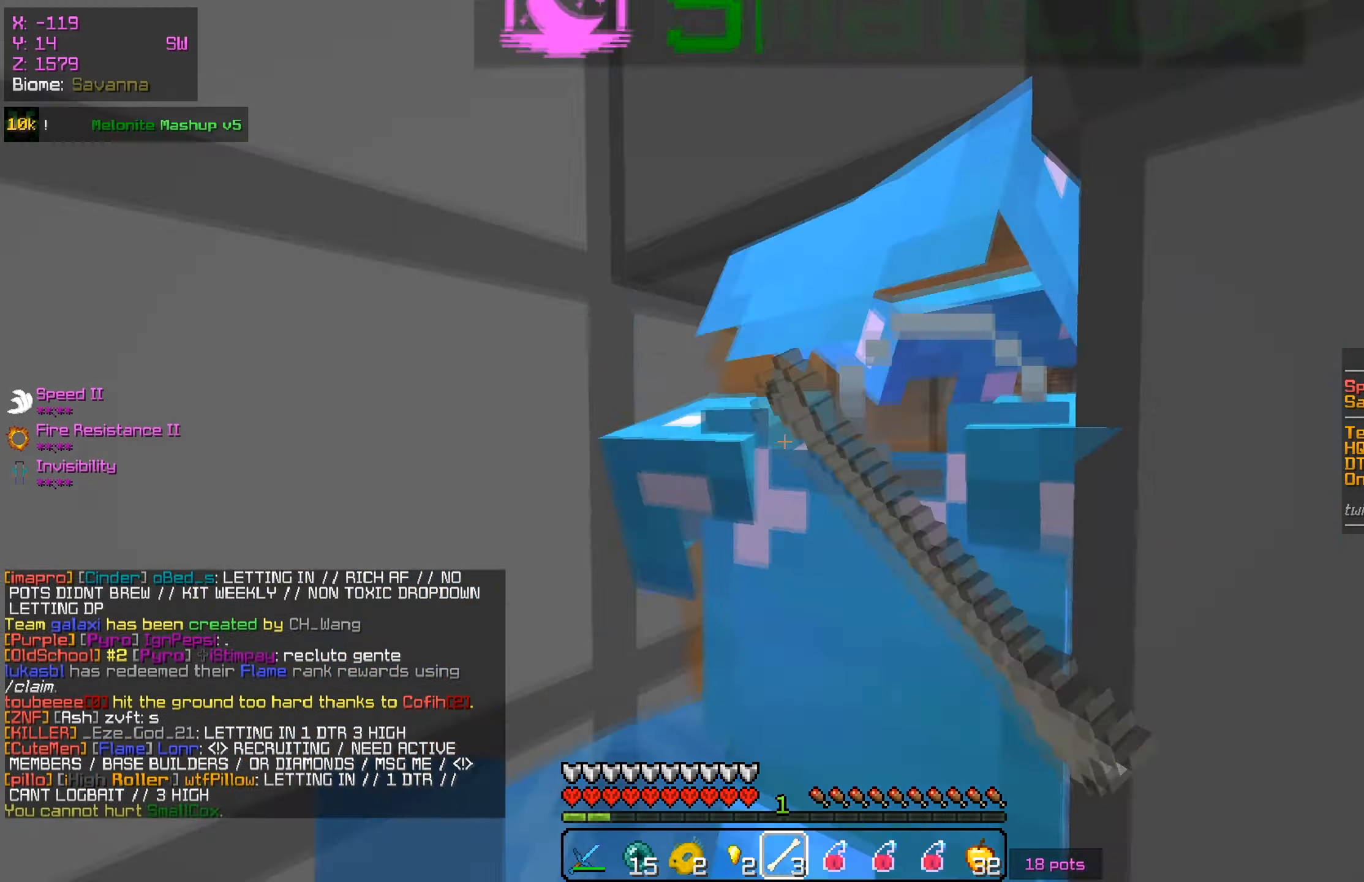
{"keys": ["w"], "mouse": ["left"], "events": [[183, "s", "down"], [433, "w", "down"], [450, "s", "up"], [483, "a", "up"]]}
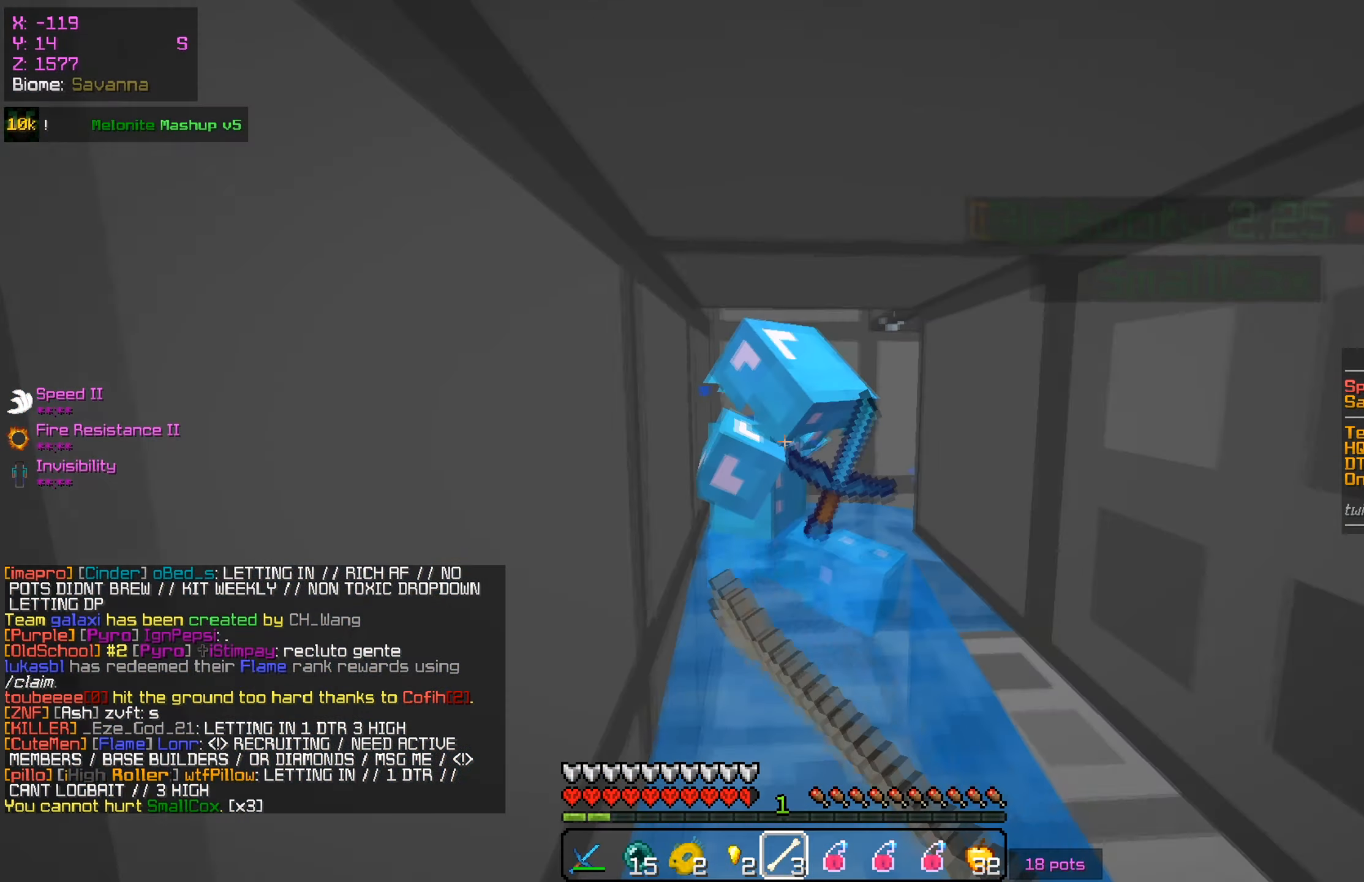
{"keys": ["w"], "mouse": ["left"], "events": []}
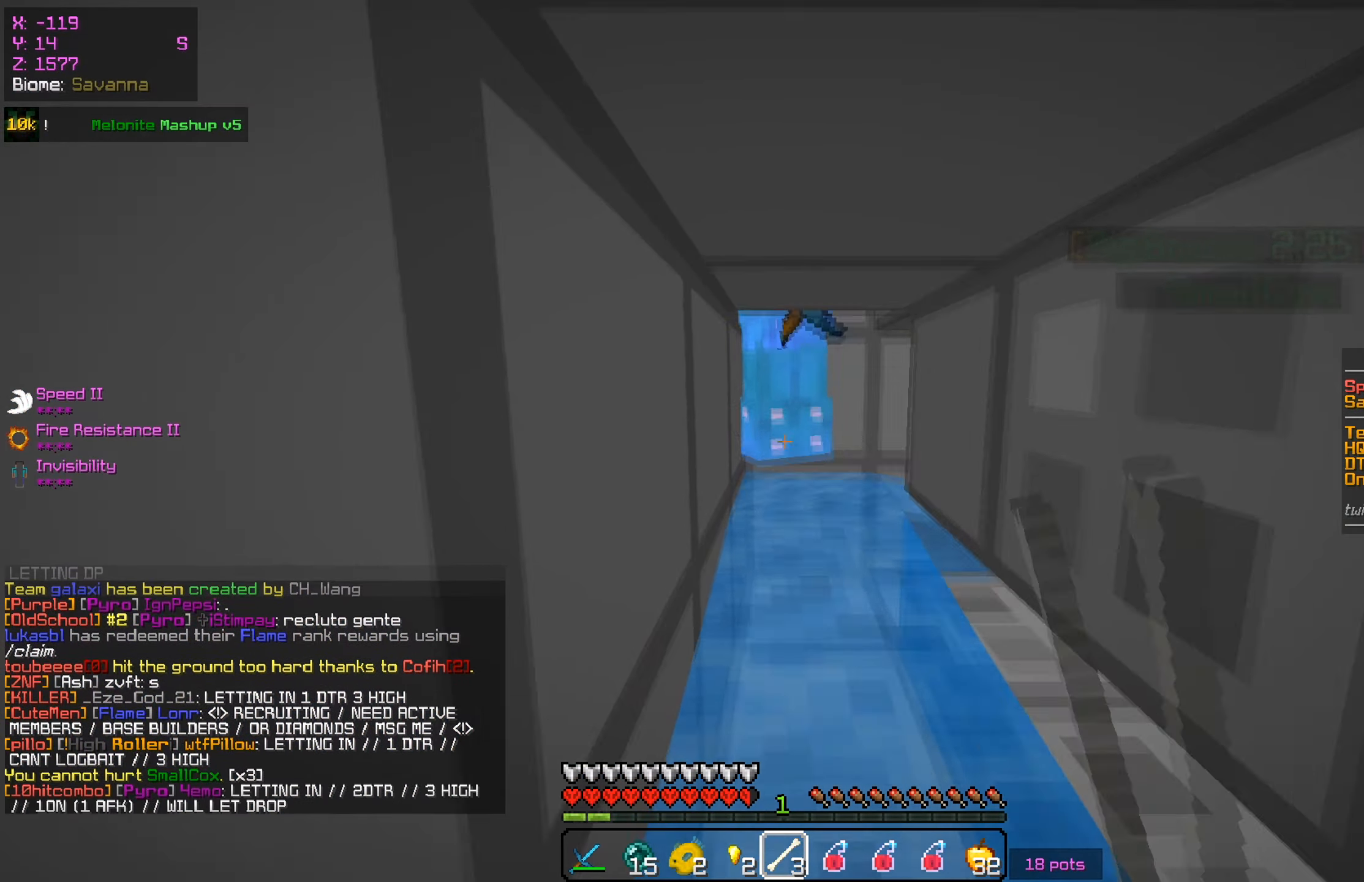
{"keys": ["w"], "mouse": ["left"], "events": []}
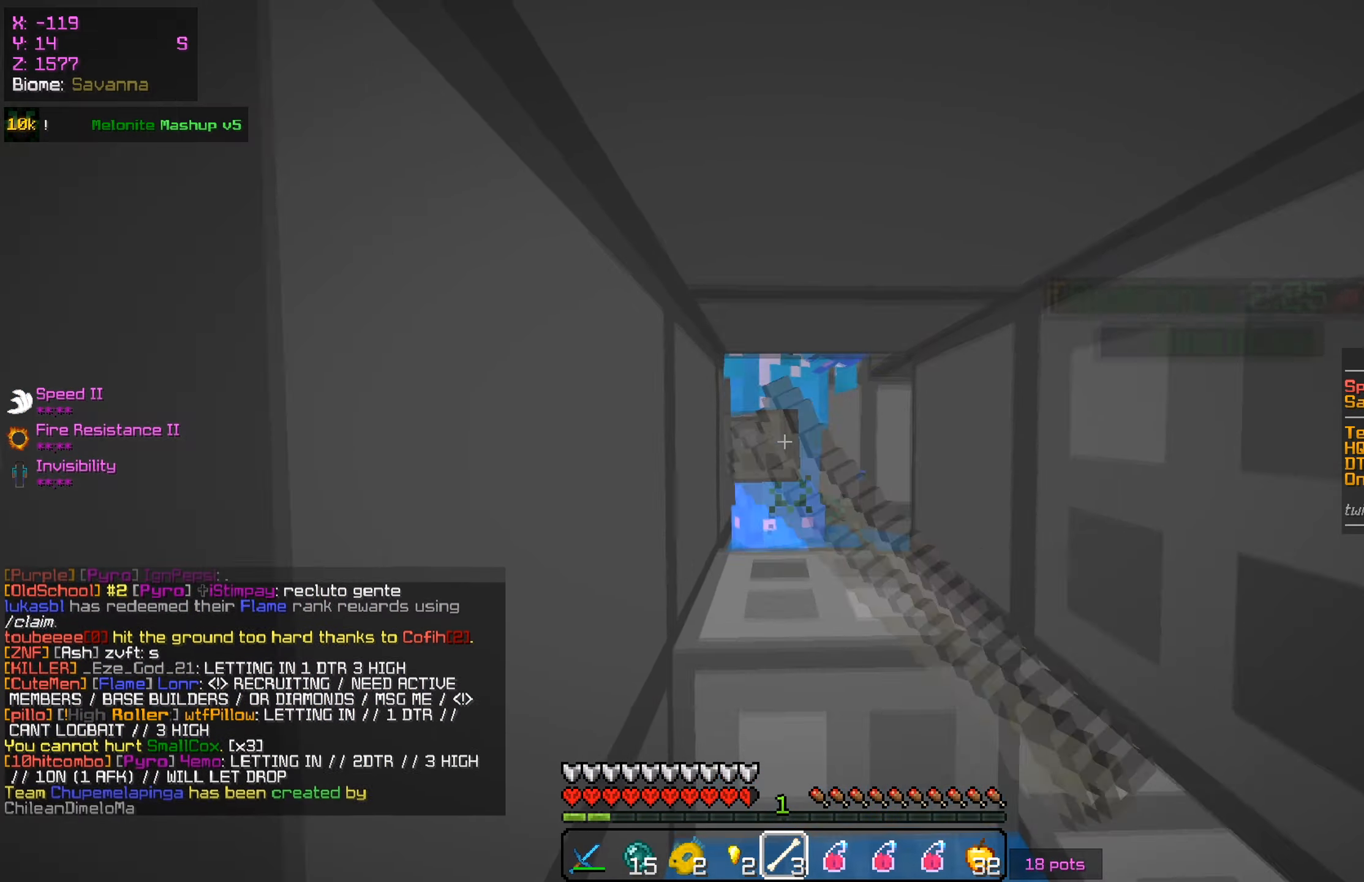
{"keys": ["w"], "mouse": ["left"], "events": []}
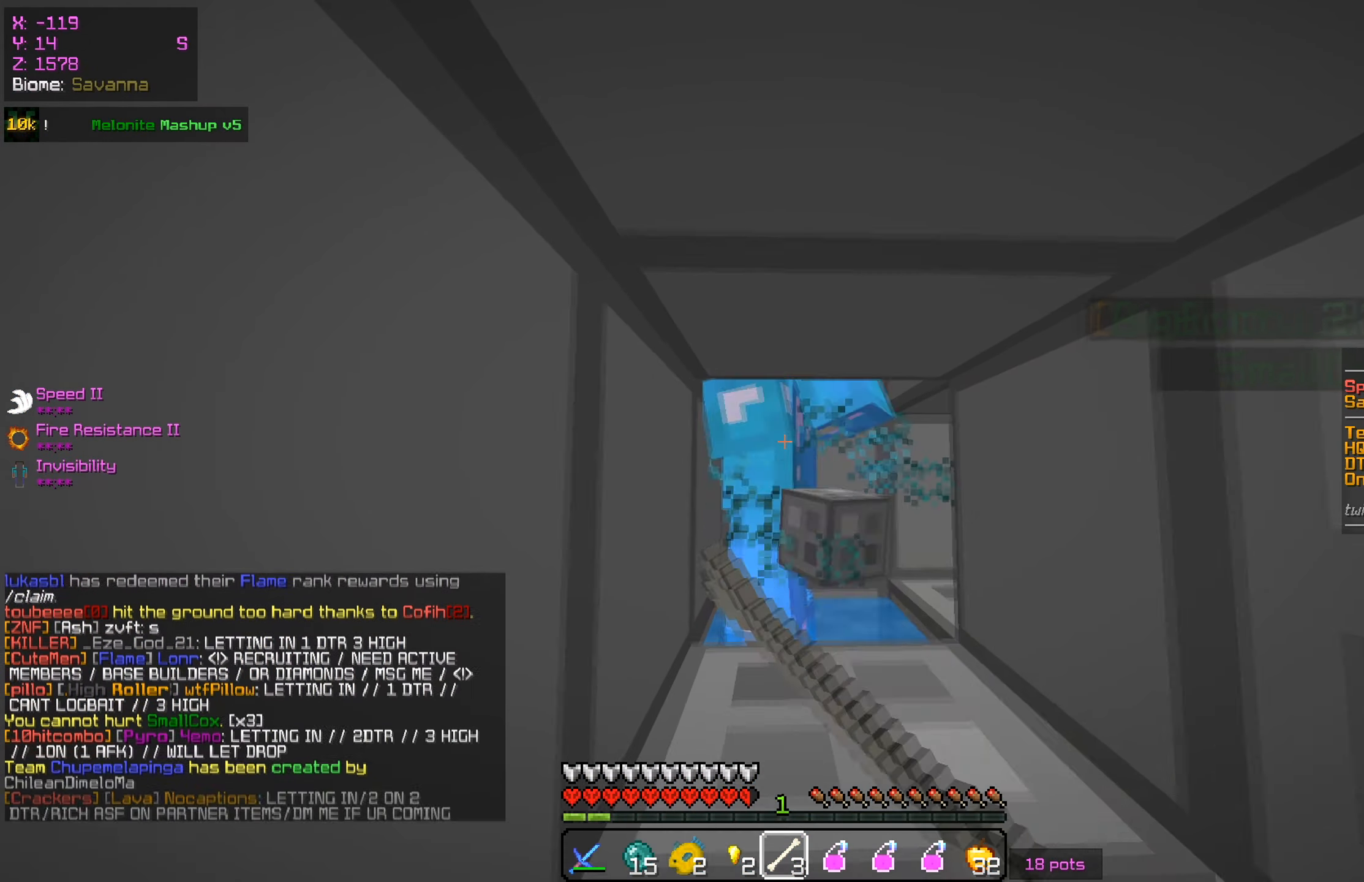
{"keys": ["w"], "mouse": ["left"], "events": [[317, "mouse_left", "up"], [400, "mouse_left", "down"]]}
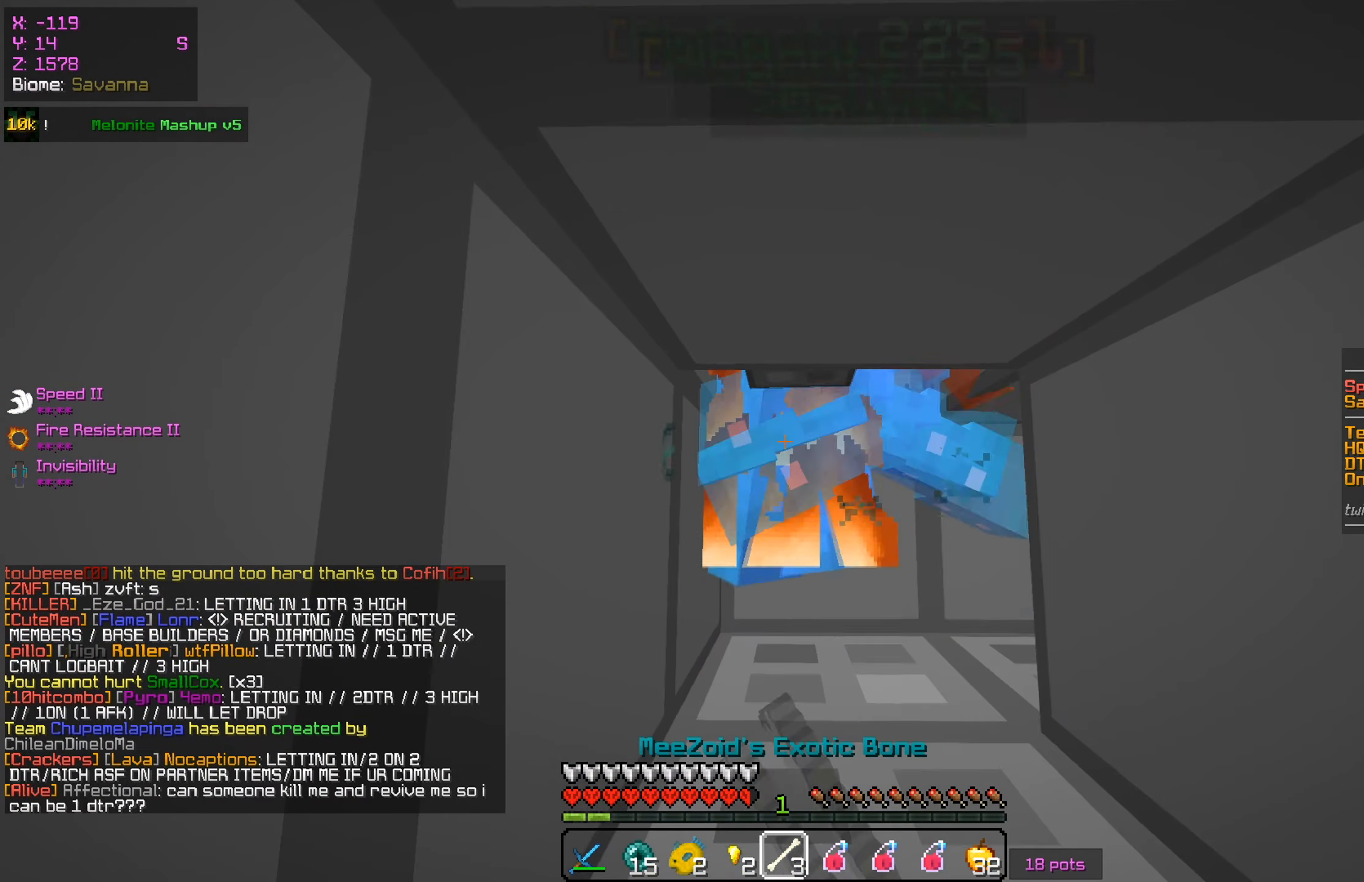
{"keys": ["w"], "mouse": ["left"], "events": []}
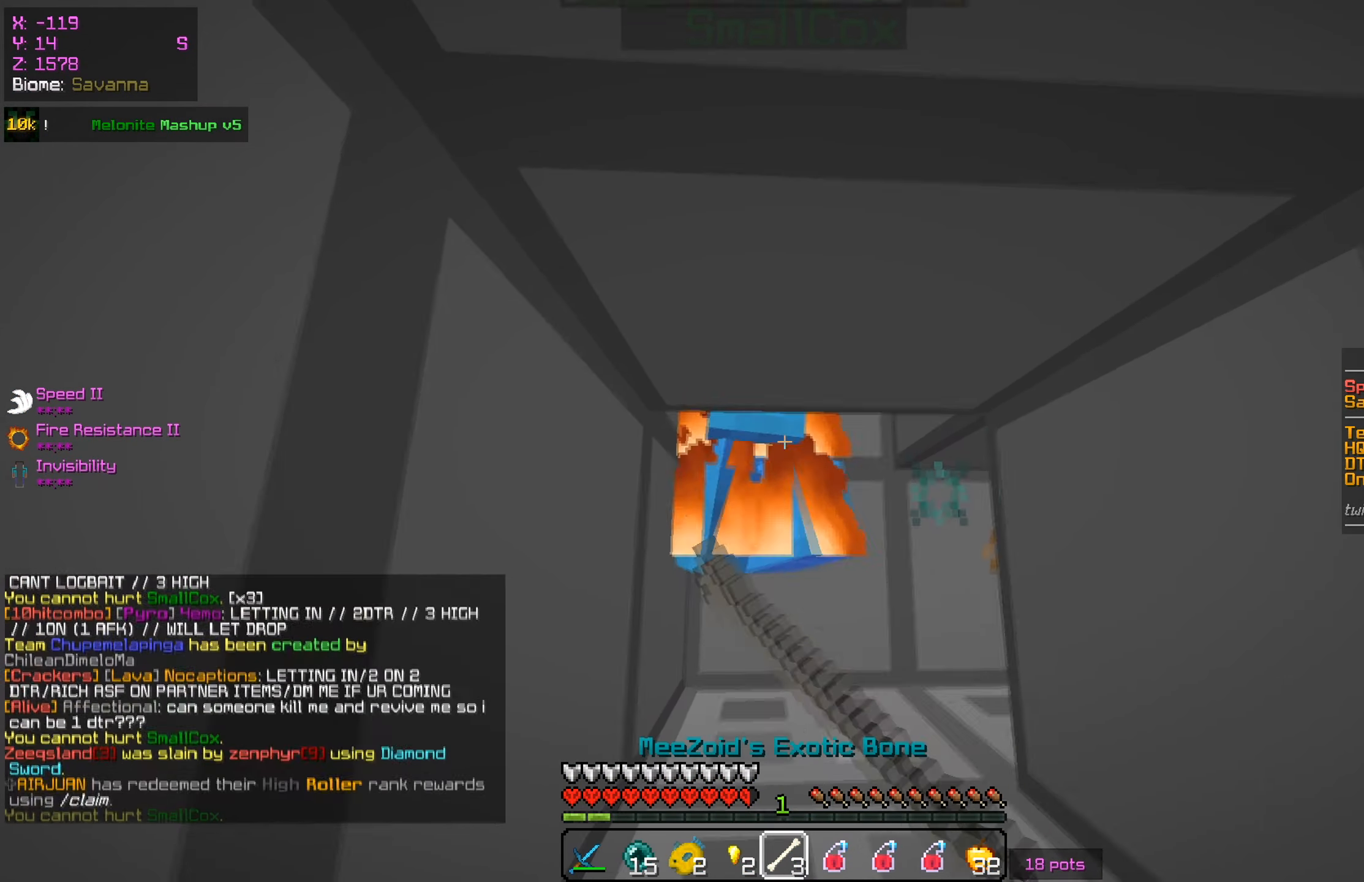
{"keys": ["w"], "mouse": ["left"], "events": [[166, "d", "down"], [350, "d", "up"], [350, "w", "up"], [483, "w", "down"]]}
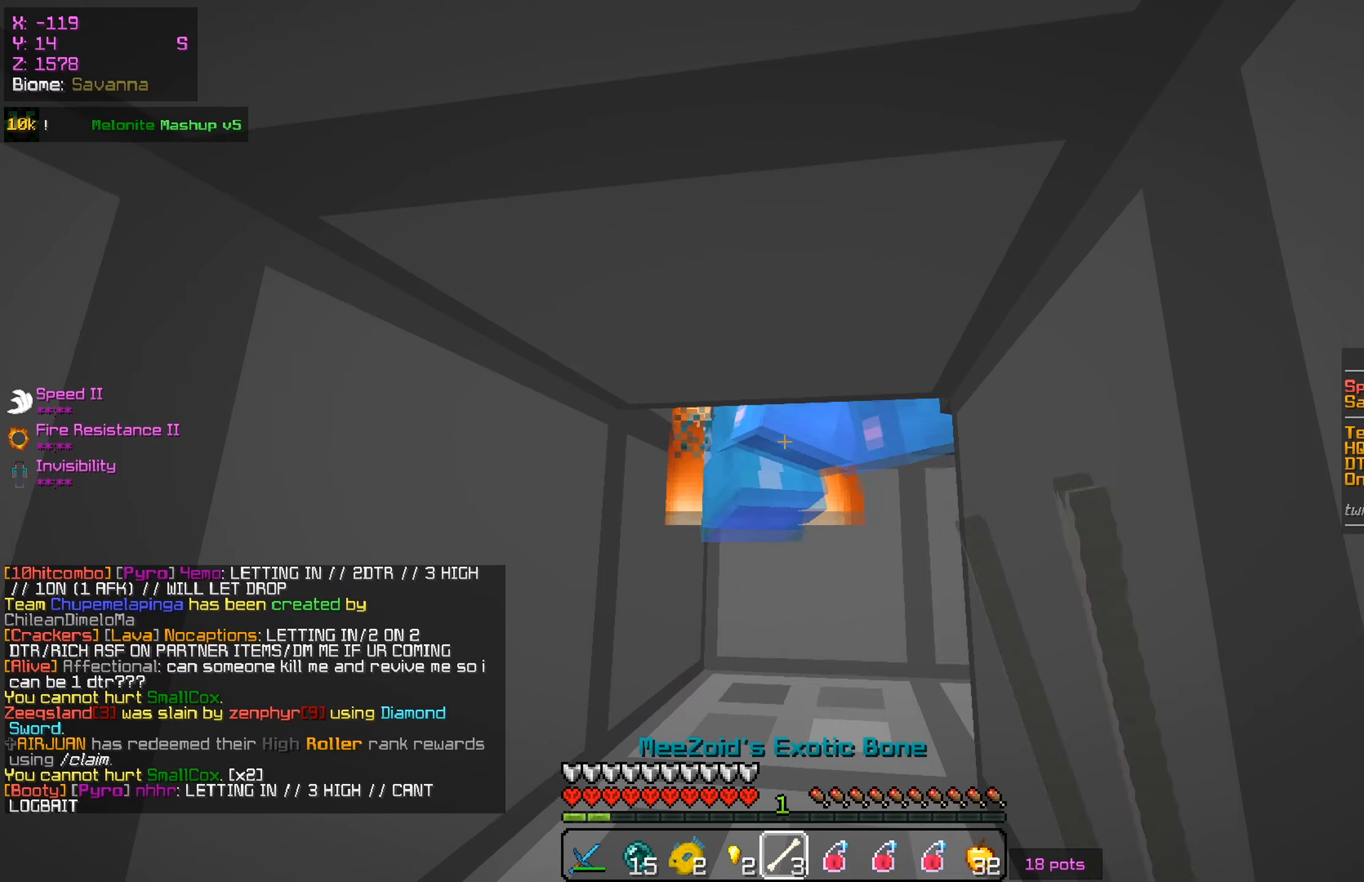
{"keys": ["w"], "mouse": ["left"], "events": [[150, "a", "down"], [367, "a", "up"]]}
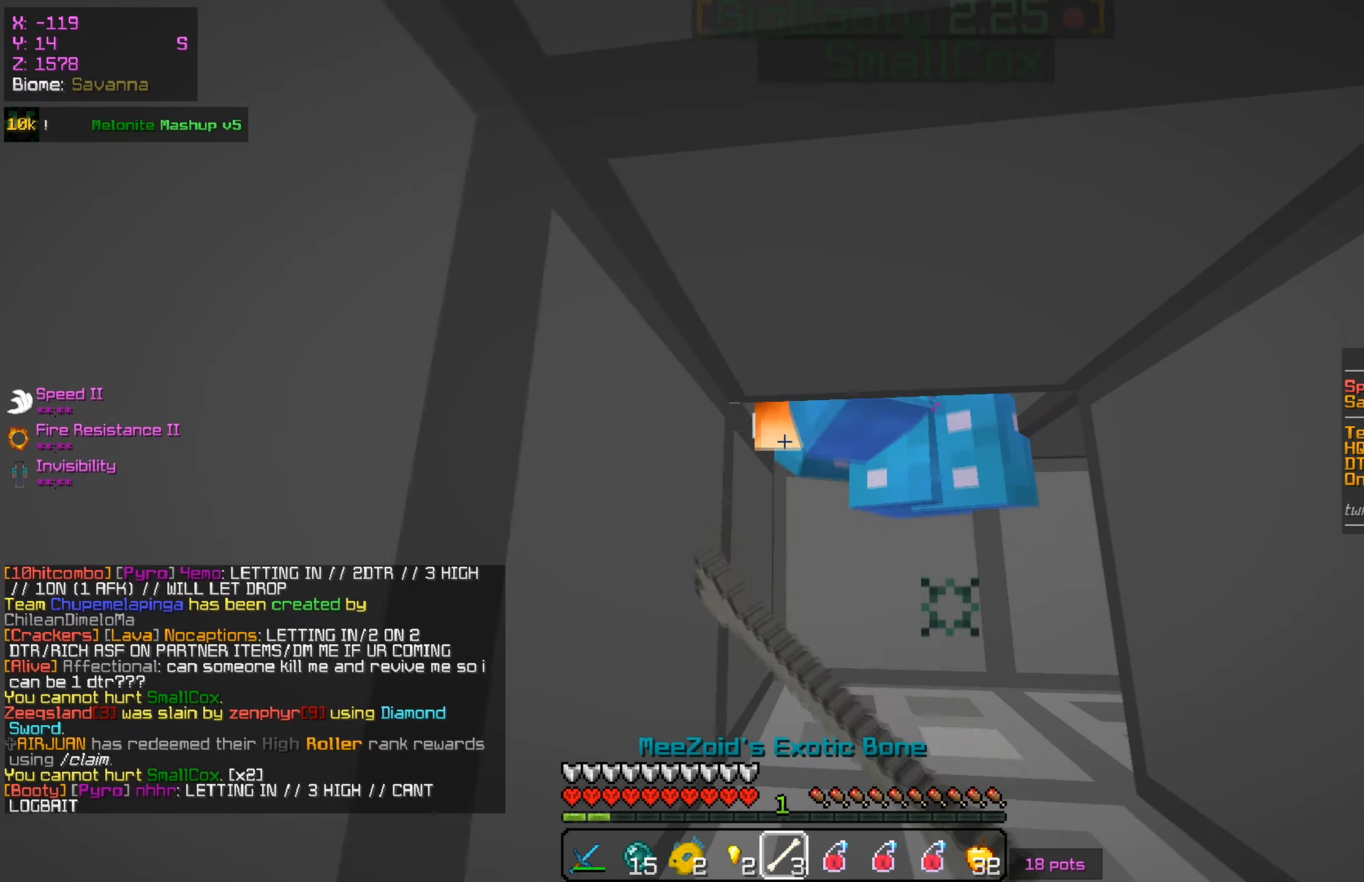
{"keys": ["w"], "mouse": ["left"], "events": []}
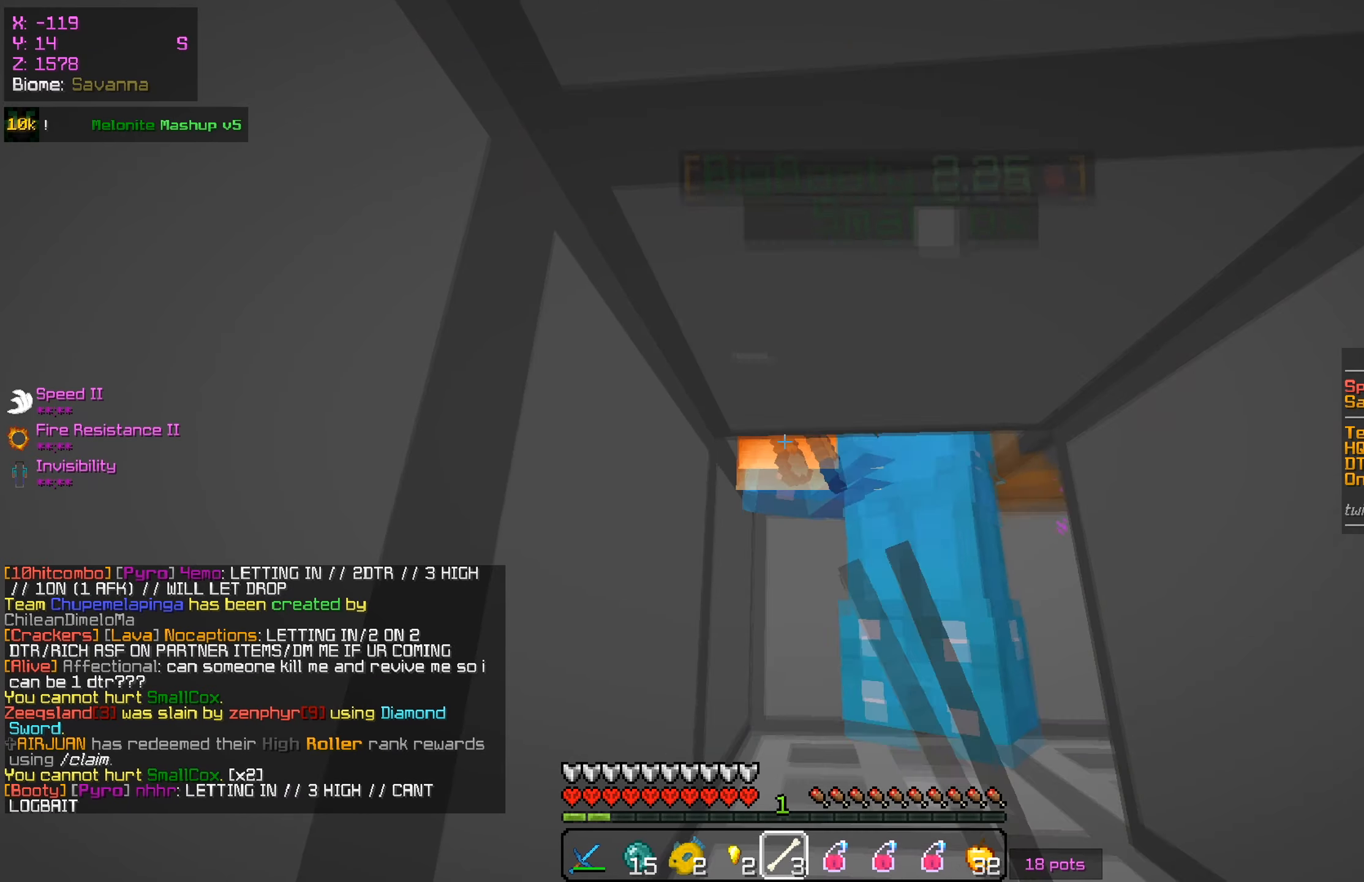
{"keys": ["w"], "mouse": ["left"], "events": []}
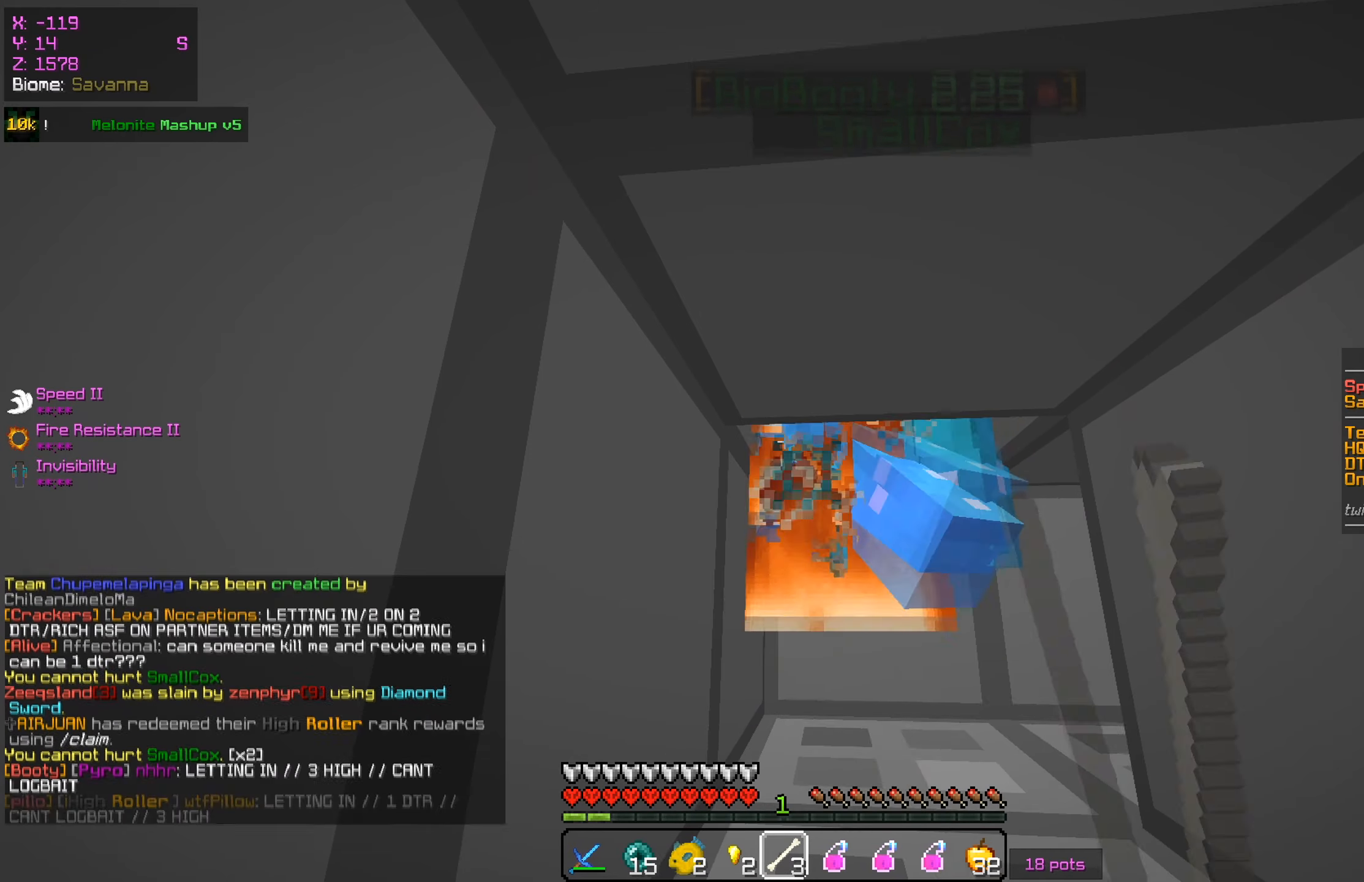
{"keys": [], "mouse": ["right"], "events": [[433, "mouse_left", "up"], [450, "mouse_right", "down"], [450, "w", "up"]]}
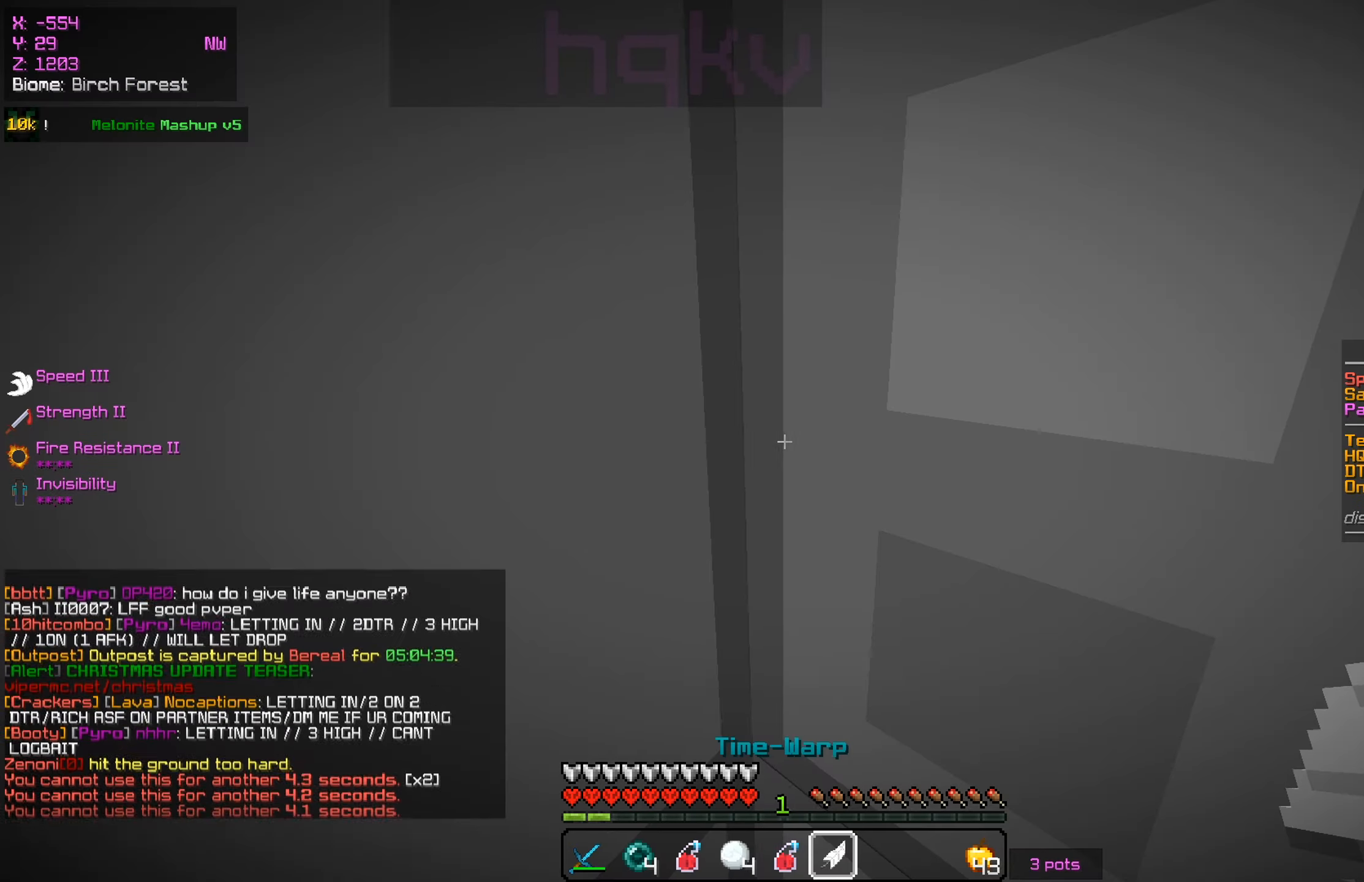
{"keys": [], "mouse": [], "events": [[117, "mouse_right", "up"], [167, "s", "down"], [384, "s", "up"]]}
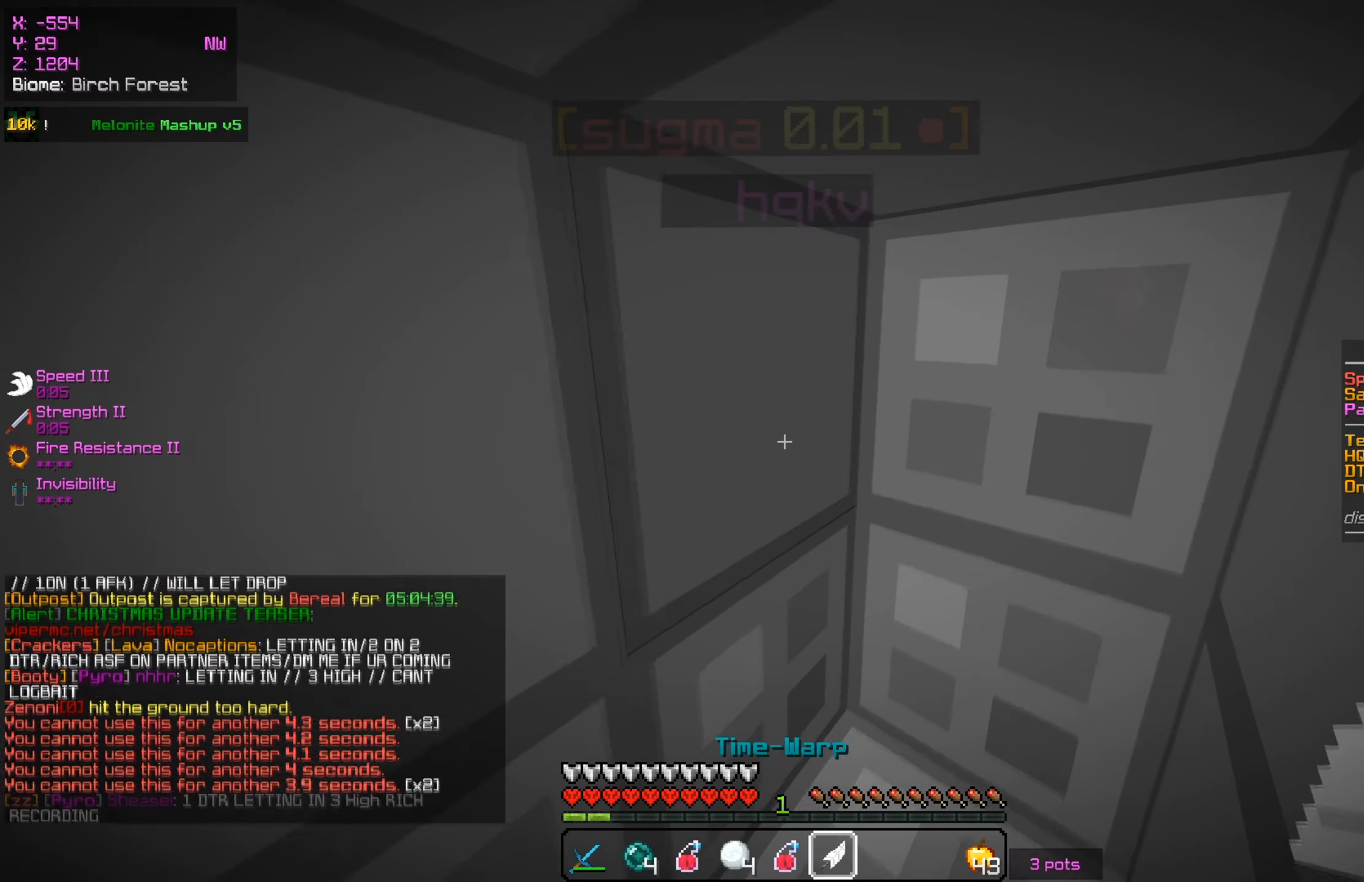
{"keys": [], "mouse": [], "events": []}
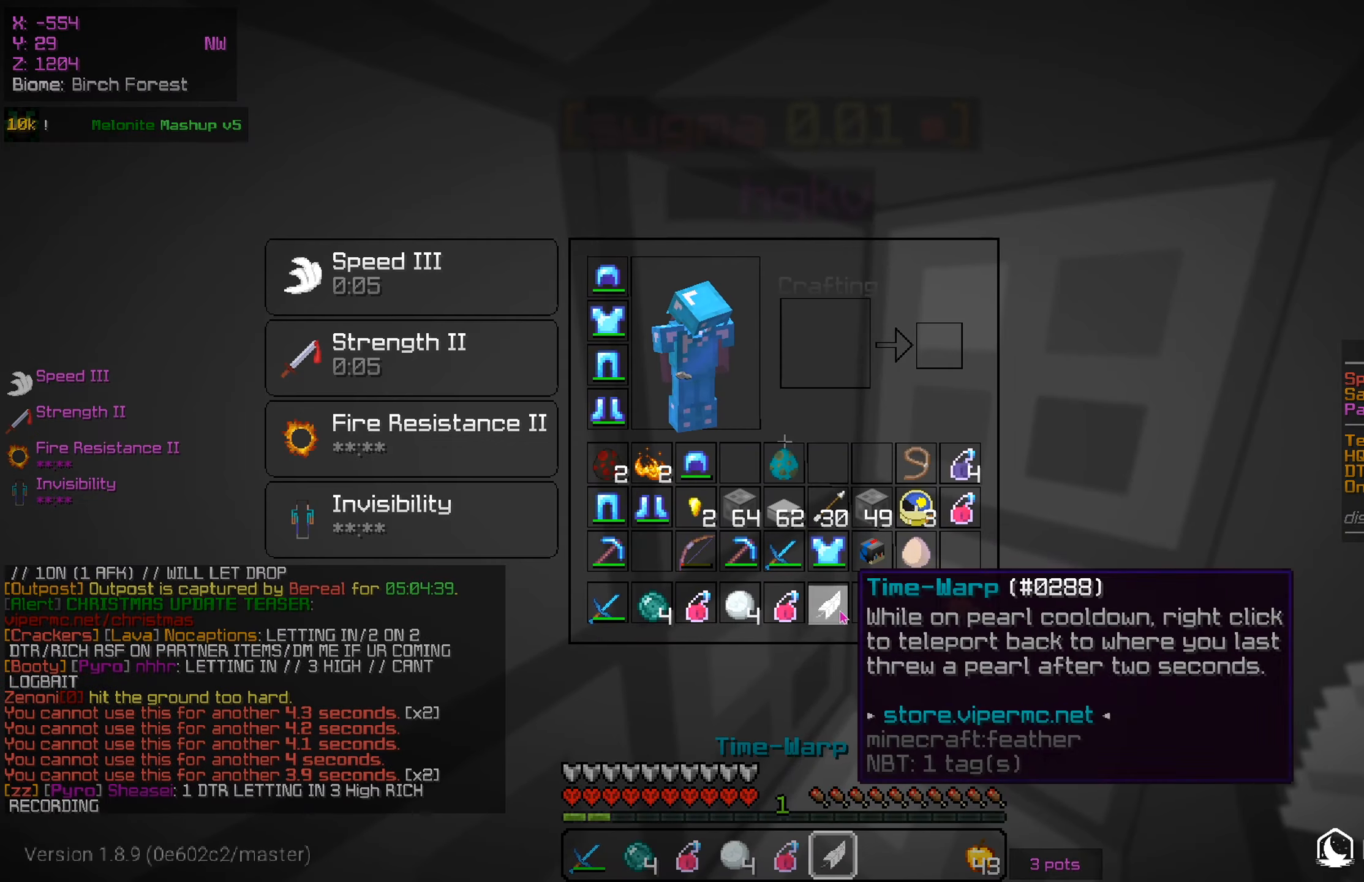
{"keys": [], "mouse": [], "events": []}
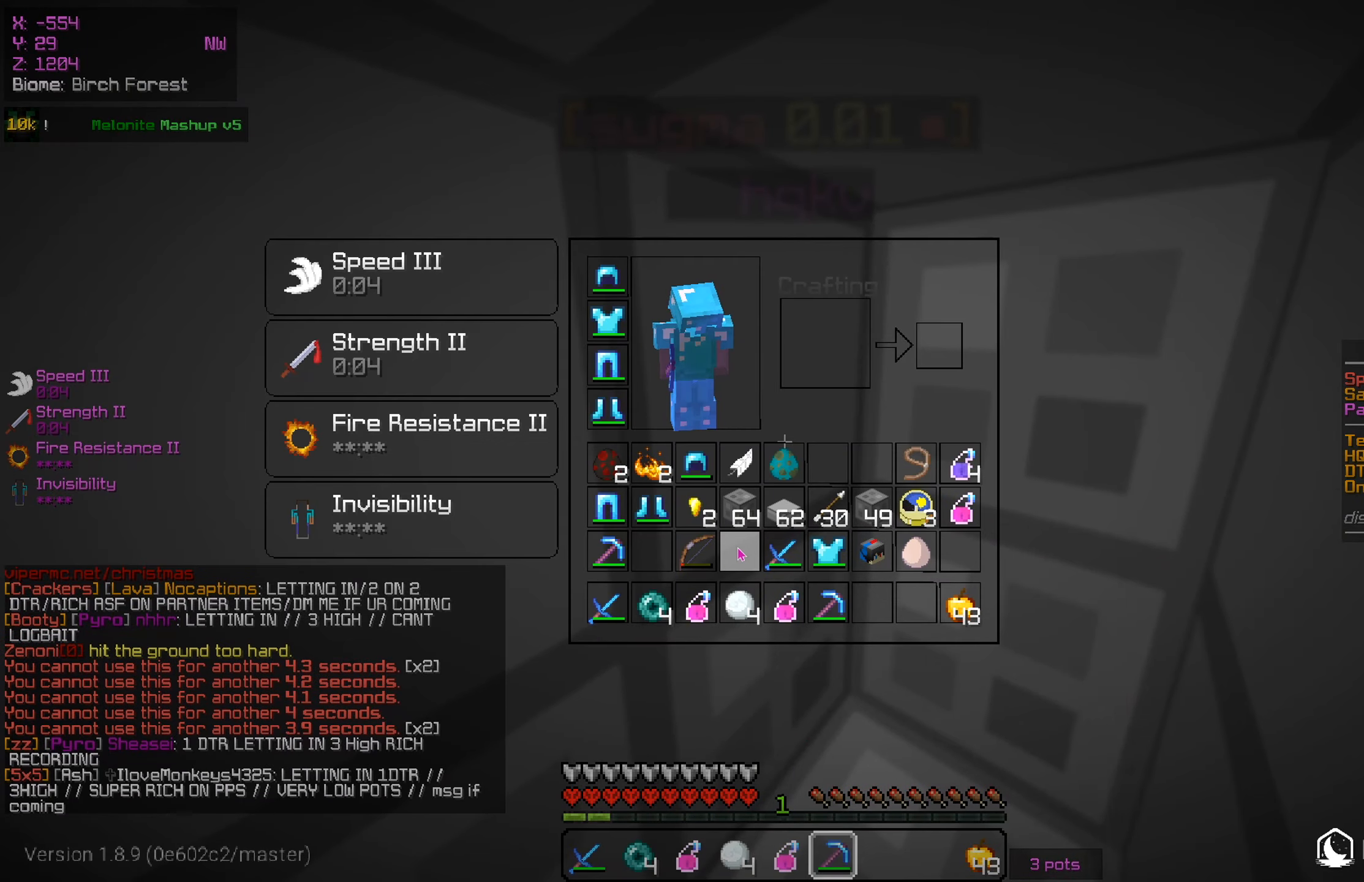
{"keys": ["d", "w"], "mouse": ["left"], "events": [[166, "mouse_left", "down"], [367, "d", "down"], [433, "w", "down"]]}
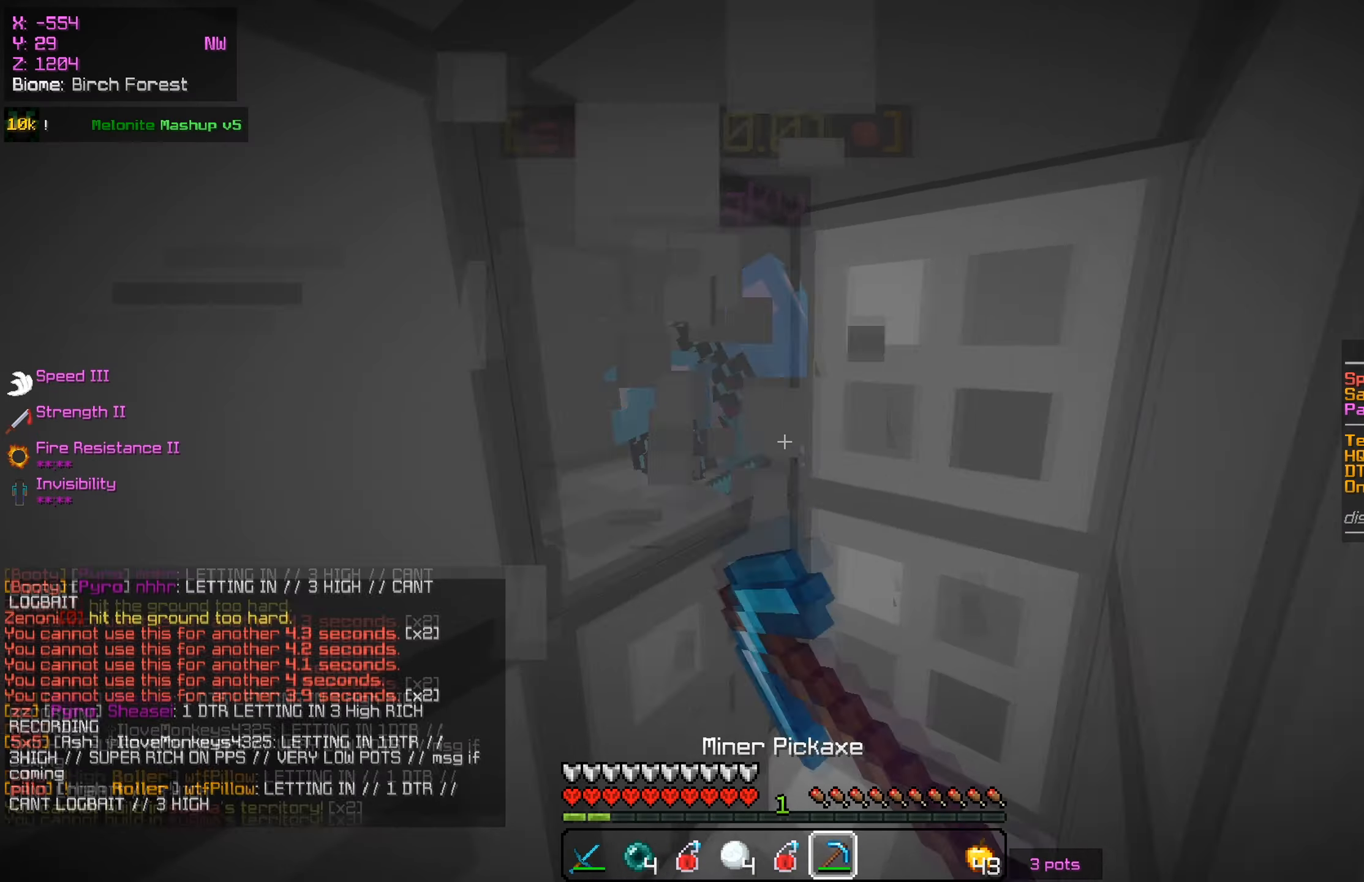
{"keys": ["d", "w"], "mouse": ["left"], "events": [[234, "a", "down"], [234, "d", "up"], [384, "d", "down"], [434, "a", "up"]]}
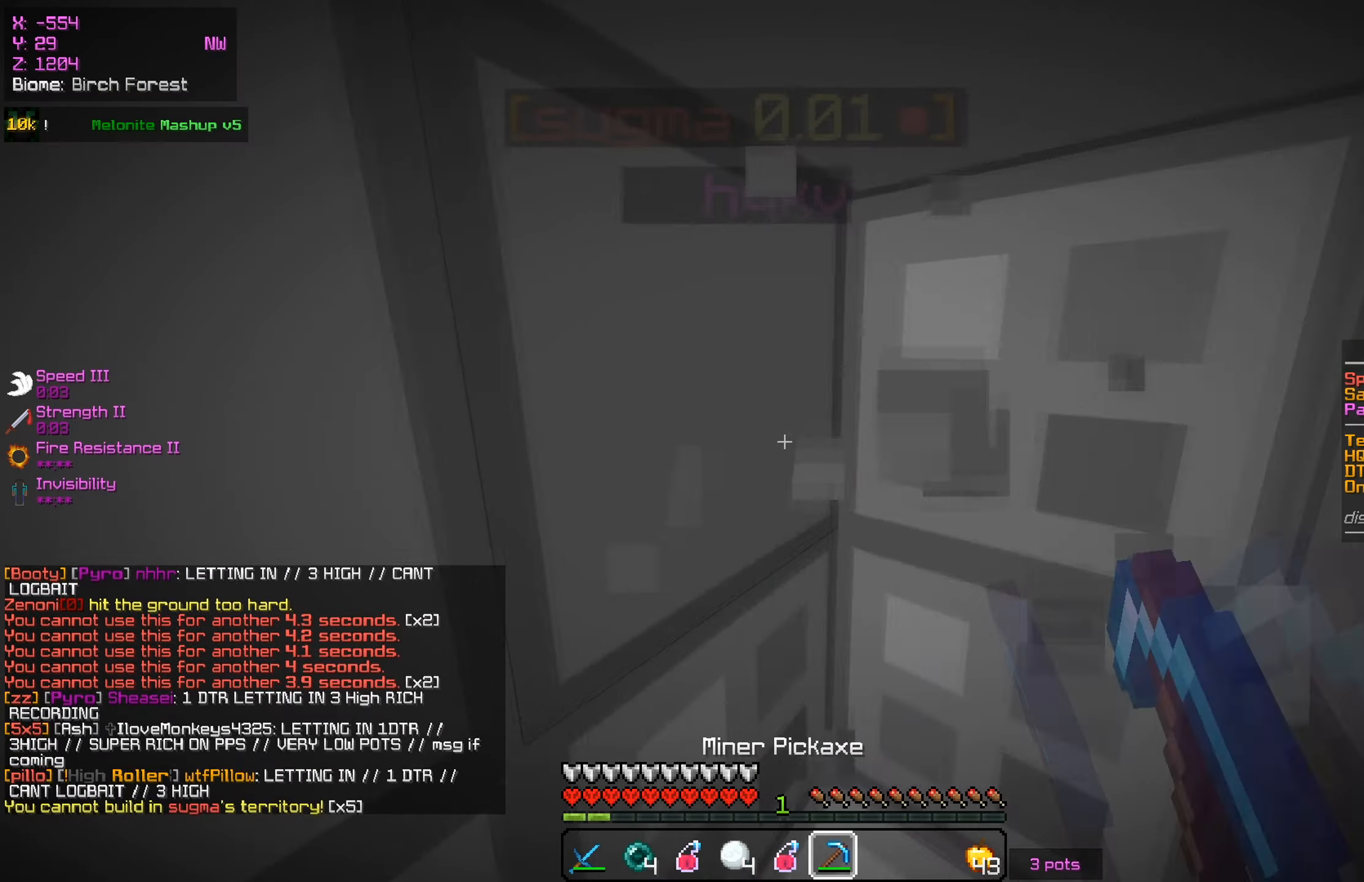
{"keys": [], "mouse": ["left", "right"], "events": [[50, "mouse_right", "down"], [83, "w", "up"], [183, "d", "up"]]}
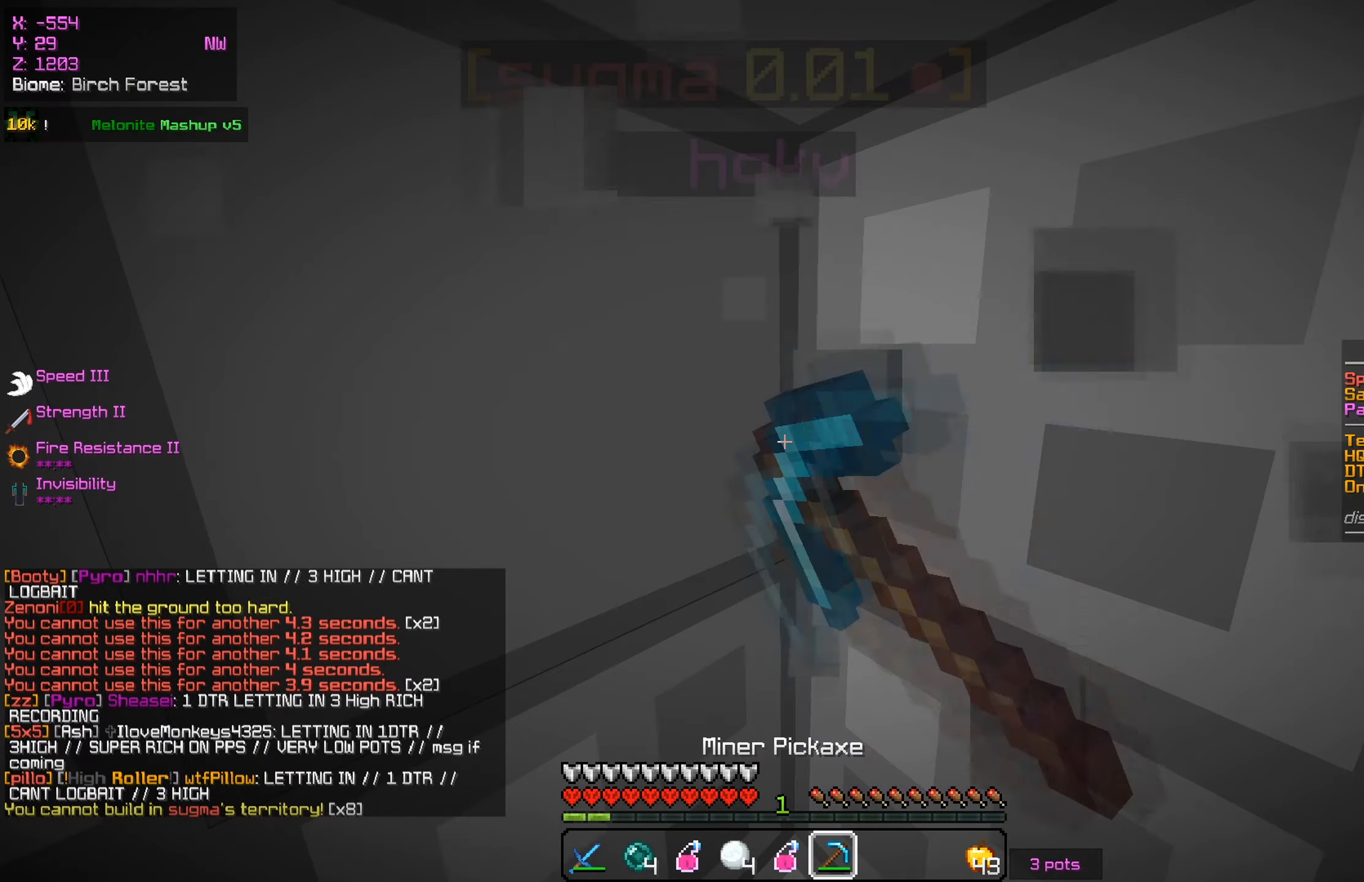
{"keys": [], "mouse": [], "events": [[34, "mouse_right", "up"], [501, "mouse_left", "up"]]}
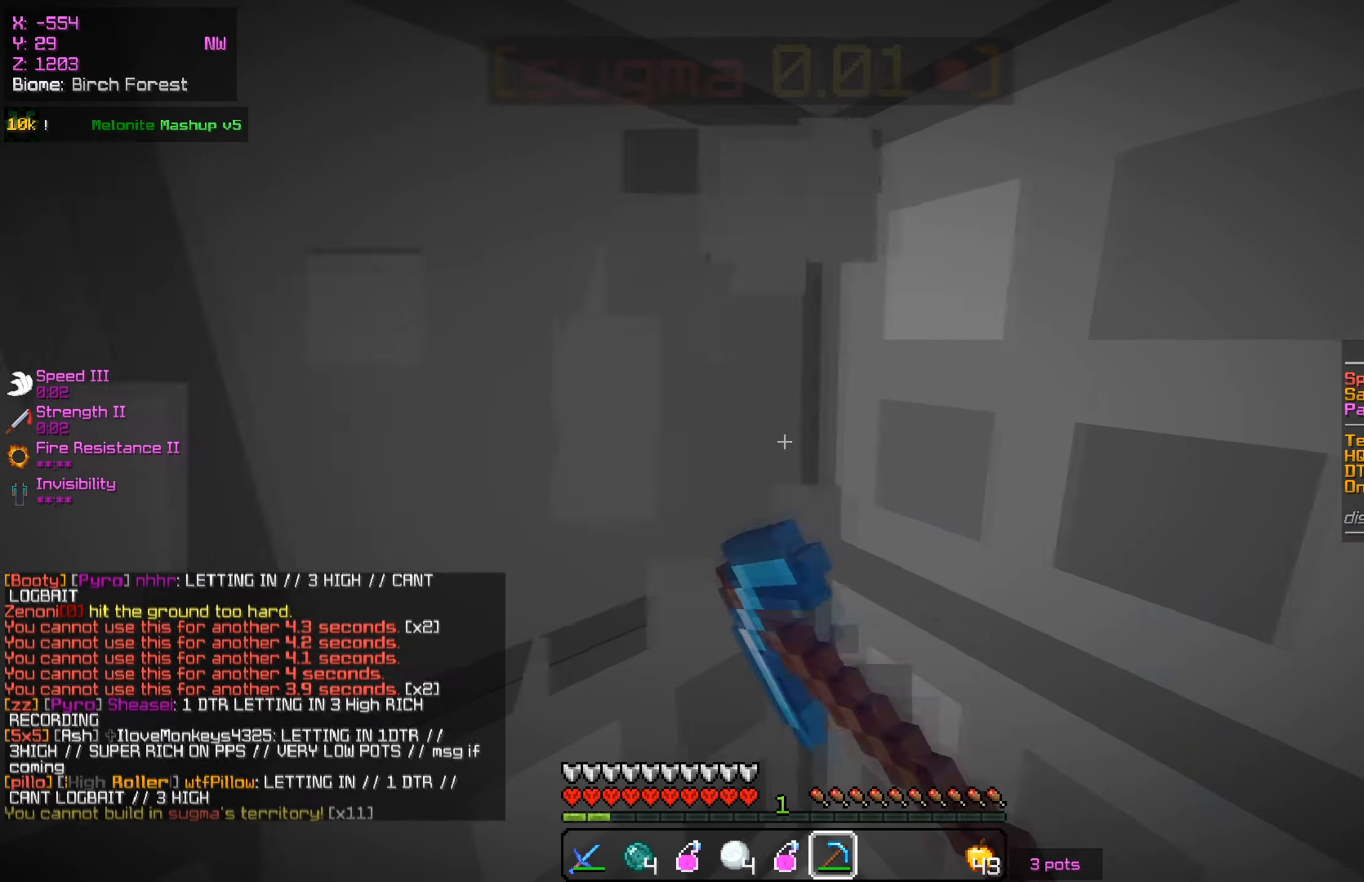
{"keys": [], "mouse": [], "events": []}
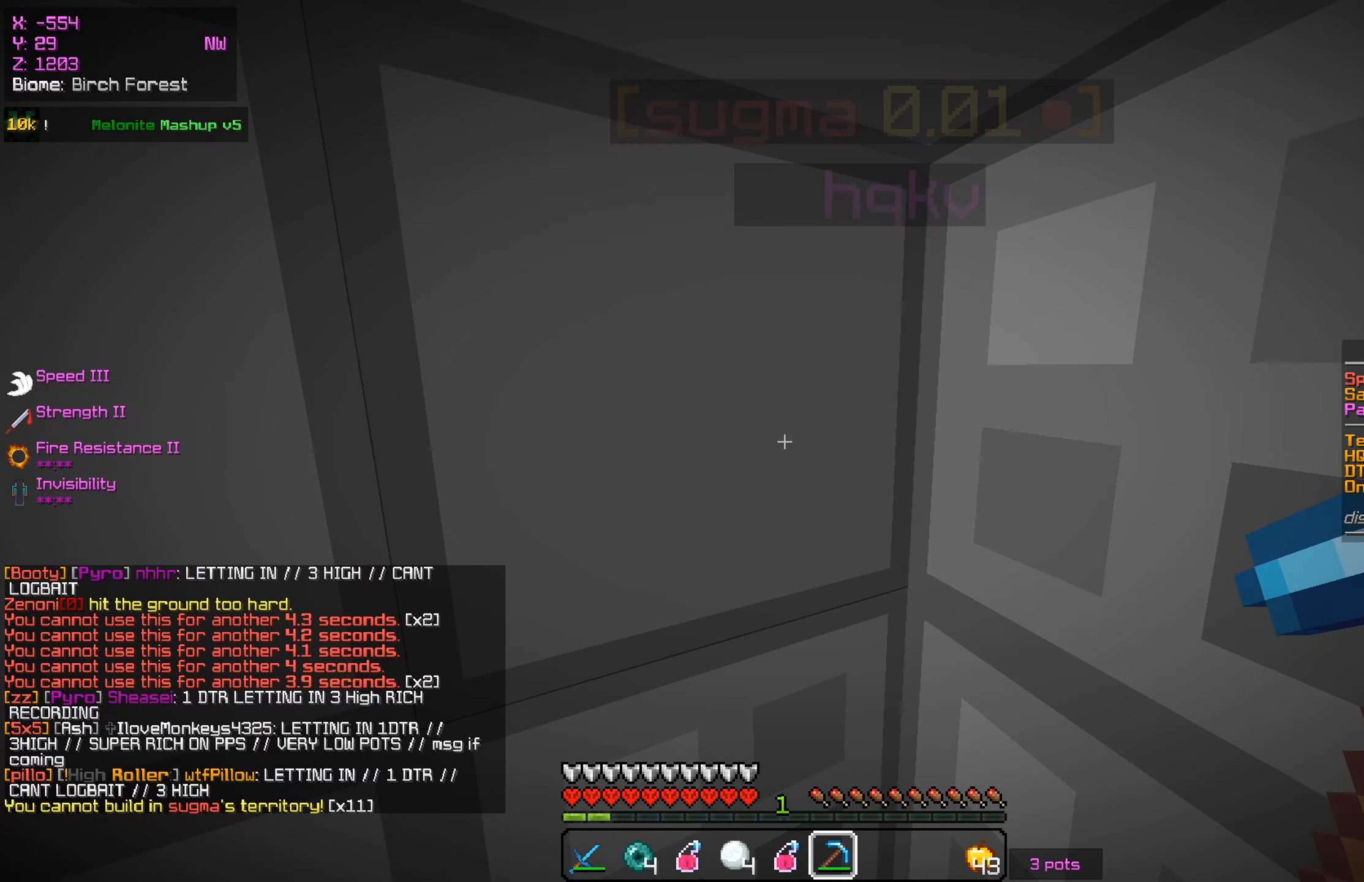
{"keys": [], "mouse": [], "events": []}
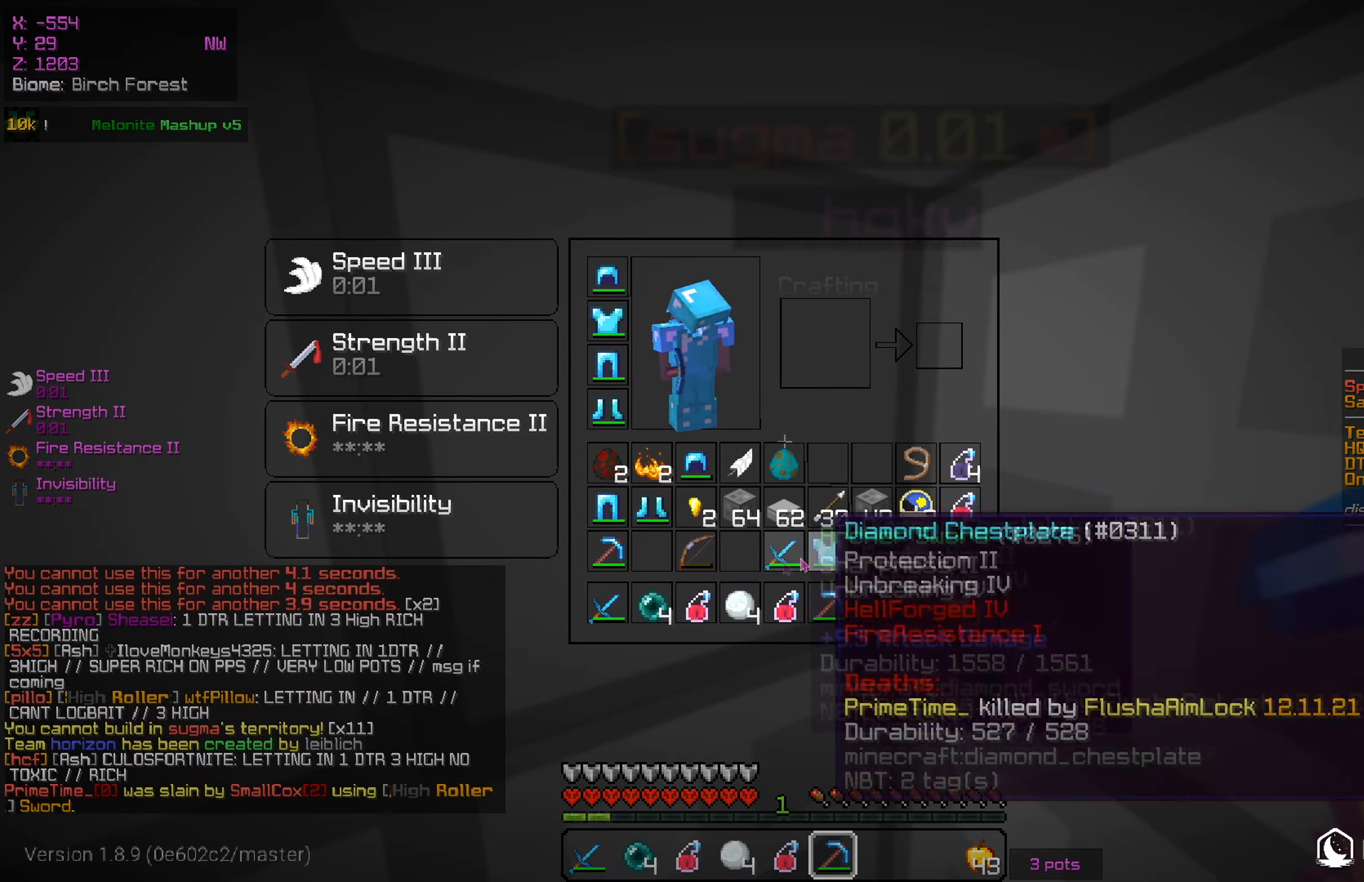
{"keys": ["a"], "mouse": [], "events": [[483, "a", "down"]]}
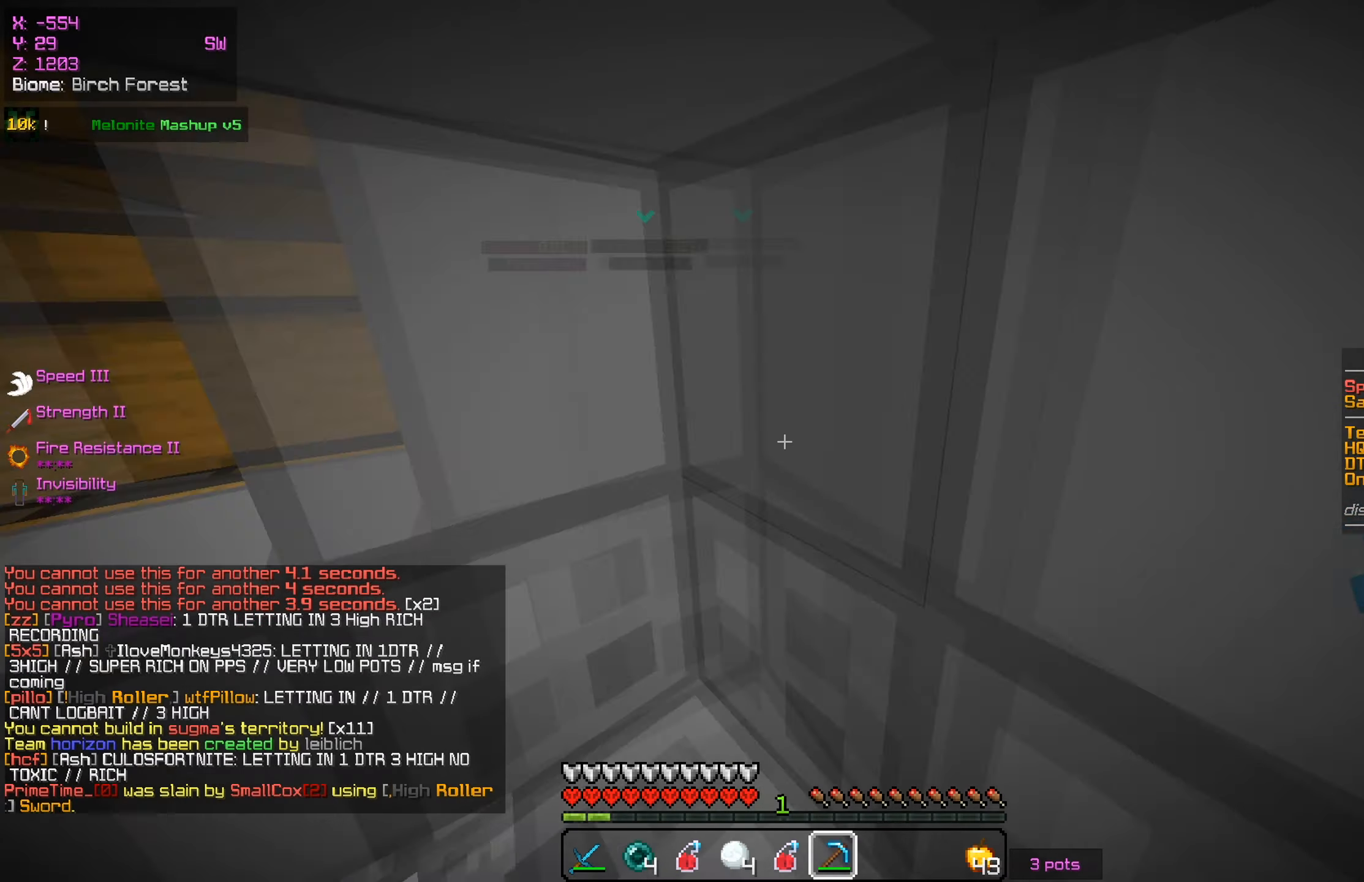
{"keys": [], "mouse": ["left"], "events": [[84, "w", "down"], [150, "mouse_left", "down"], [217, "a", "up"], [384, "w", "up"]]}
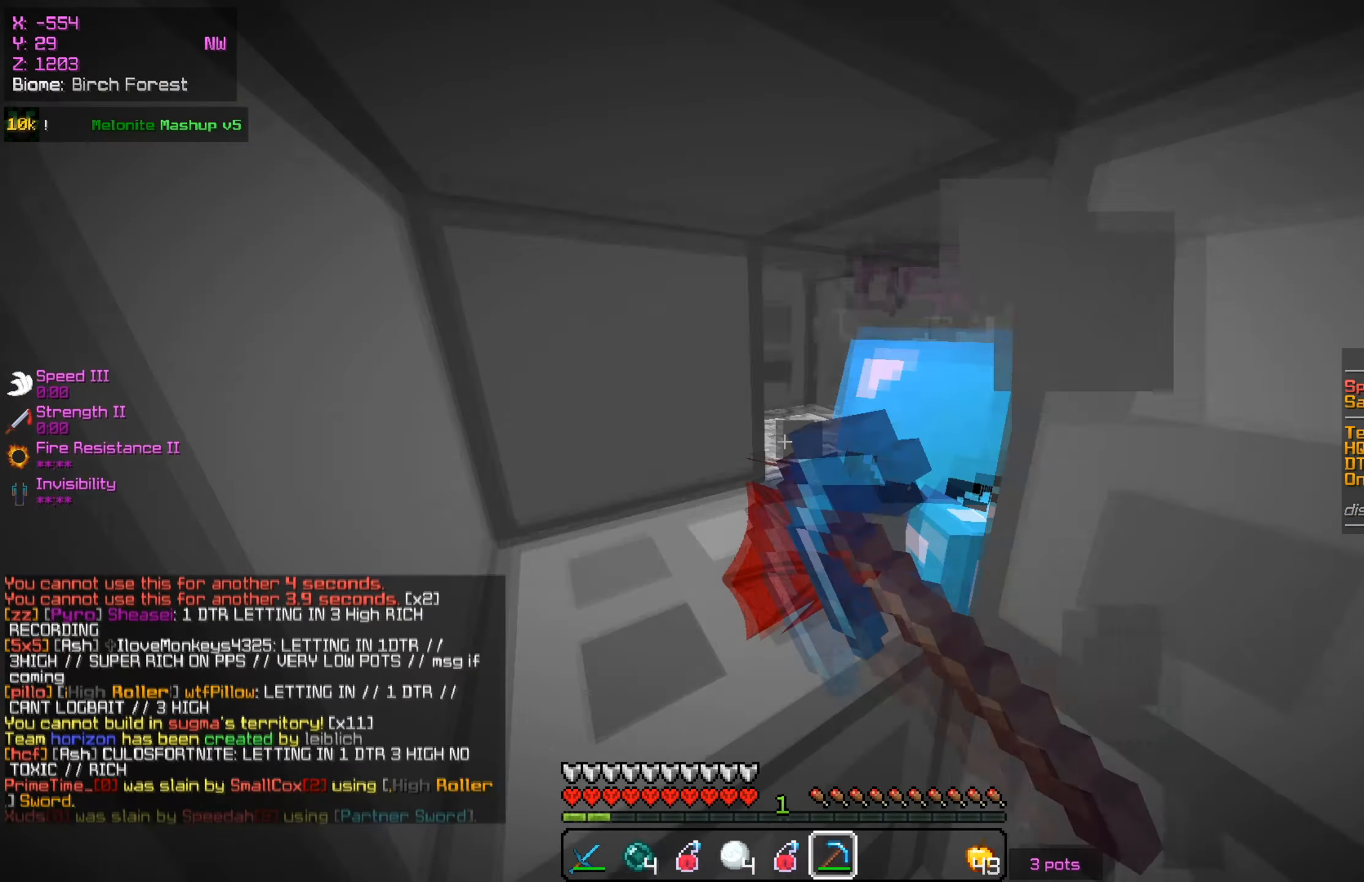
{"keys": ["a"], "mouse": ["left"], "events": [[200, "w", "down"], [367, "a", "down"], [433, "w", "up"]]}
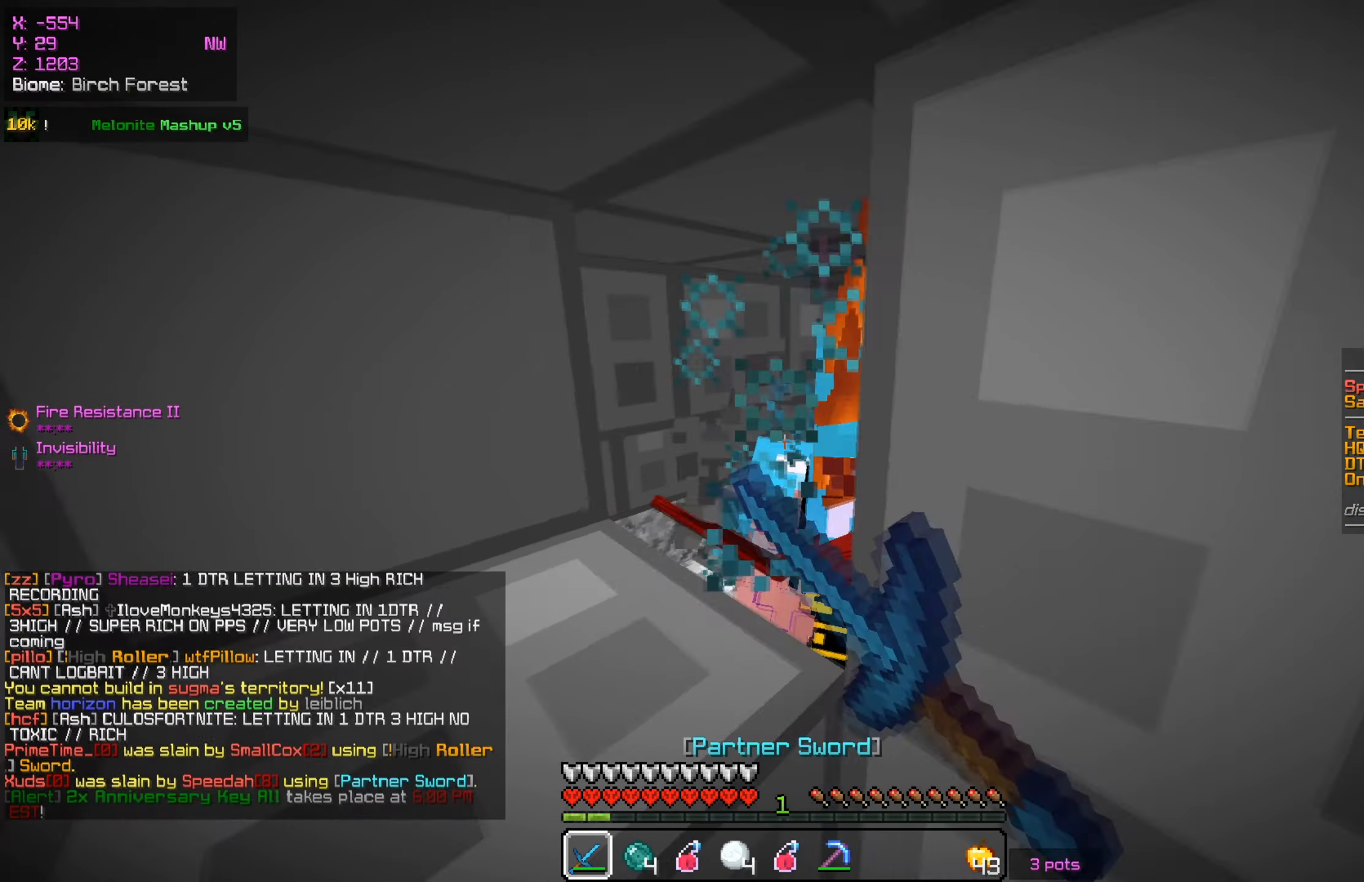
{"keys": [], "mouse": ["left"], "events": [[67, "a", "up"]]}
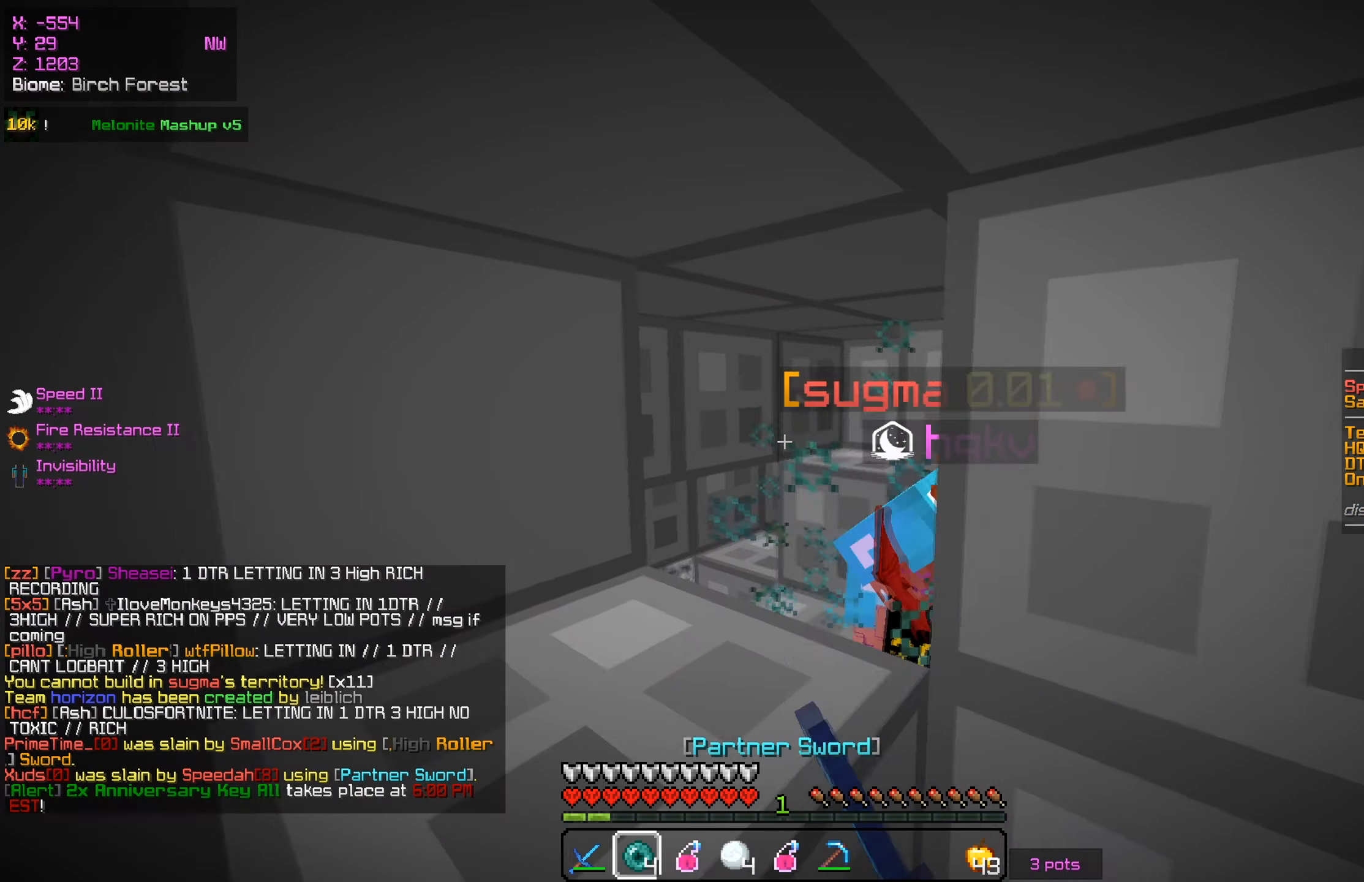
{"keys": ["w"], "mouse": ["left"], "events": [[16, "mouse_right", "down"], [33, "mouse_left", "up"], [116, "mouse_left", "down"], [116, "mouse_right", "up"], [183, "mouse_right", "down"], [267, "w", "down"], [283, "mouse_right", "up"]]}
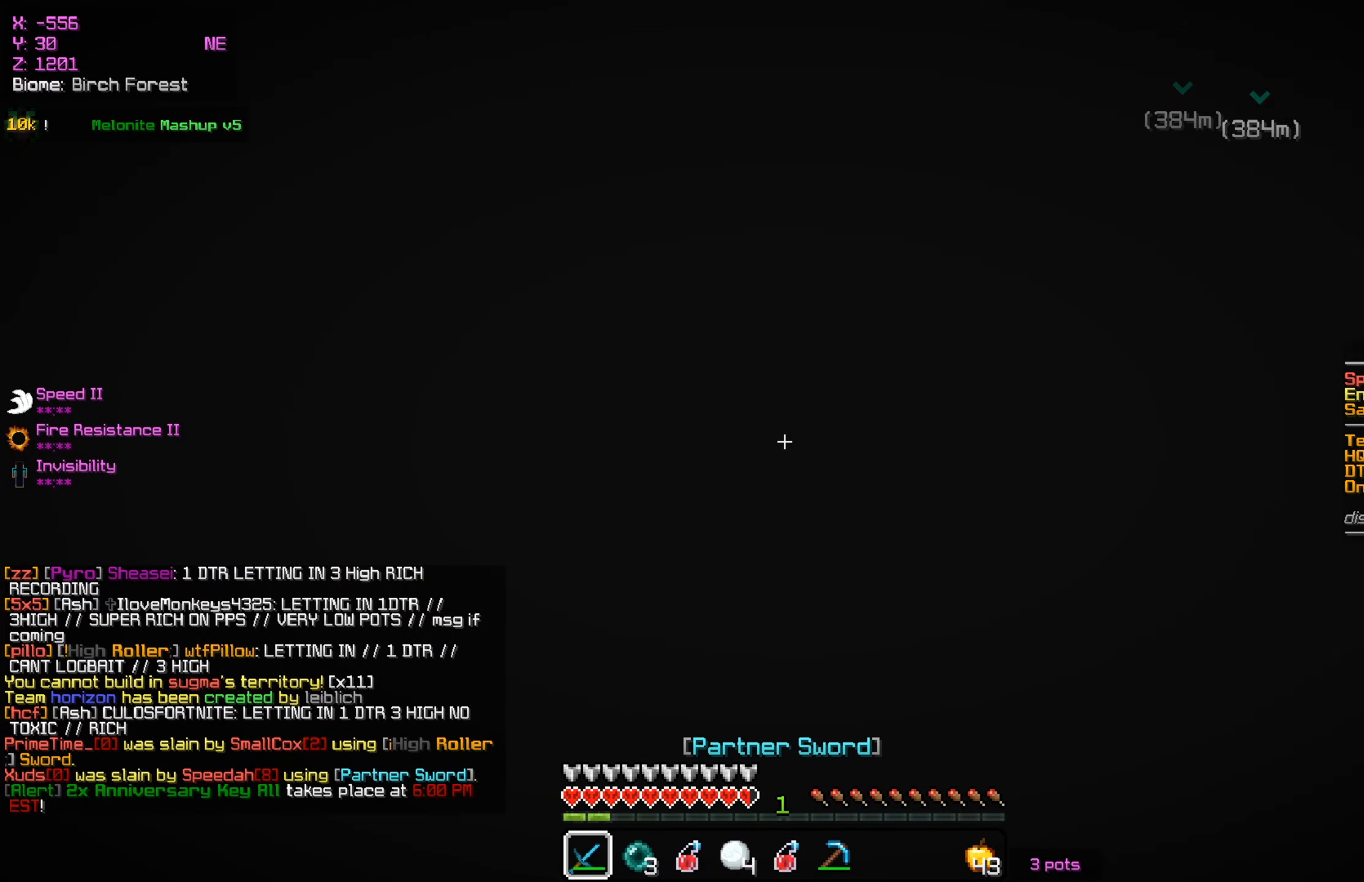
{"keys": [], "mouse": ["left"], "events": [[17, "w", "up"], [167, "d", "down"], [417, "d", "up"]]}